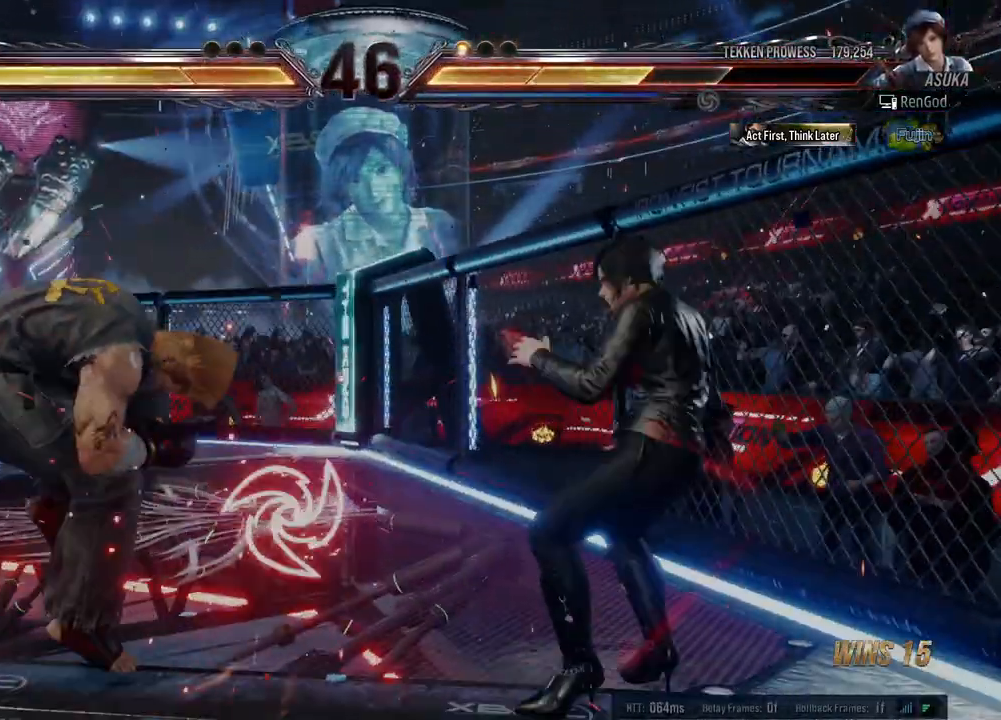
Gameplay with a controller (Xbox layout); each line is a JSON object with the inputs held at the frame after it. "events" lists button and stick changes between this image and that frame as [ms after this image, input, new state], when the widget could be followed in between. Not read: L2 R2 right_stick.
{"buttons": [], "left_stick": "center", "events": [[117, "Y", "down"], [233, "Y", "up"], [433, "left_stick", "center"]]}
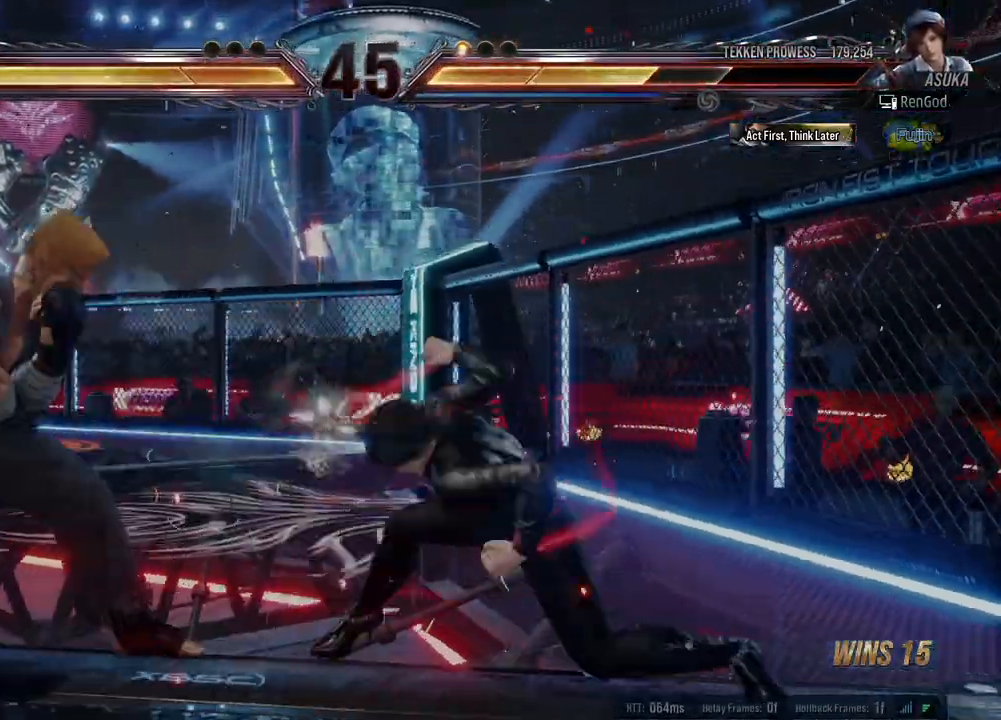
{"buttons": [], "left_stick": "right", "events": [[267, "left_stick", "down-left"], [283, "X", "down"], [333, "X", "up"], [333, "left_stick", "center"], [400, "left_stick", "right"]]}
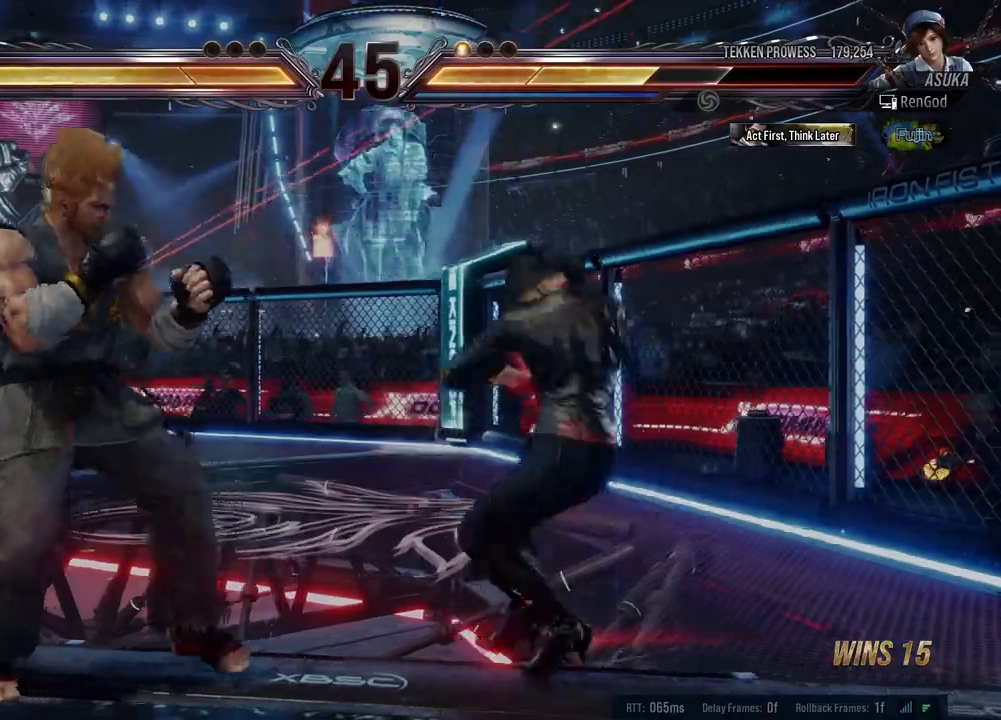
{"buttons": [], "left_stick": "right", "events": [[300, "left_stick", "down"], [433, "left_stick", "center"], [483, "left_stick", "right"]]}
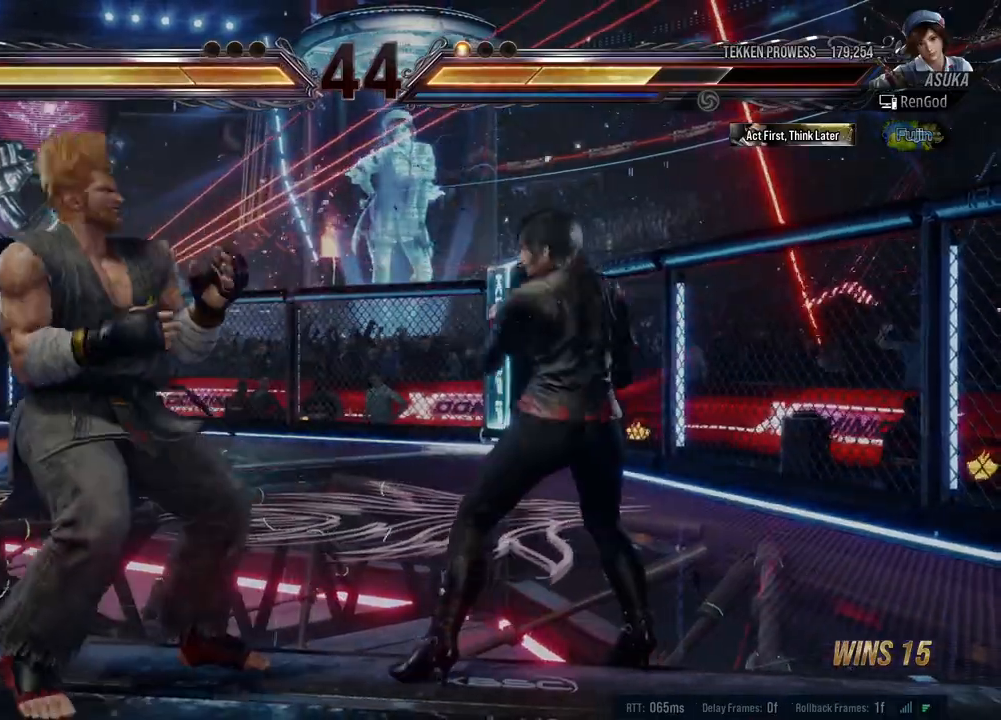
{"buttons": [], "left_stick": "right", "events": [[17, "X", "down"], [17, "left_stick", "down-right"], [117, "X", "up"], [183, "left_stick", "center"], [233, "X", "down"], [300, "X", "up"], [383, "Y", "down"], [483, "Y", "up"], [483, "left_stick", "right"]]}
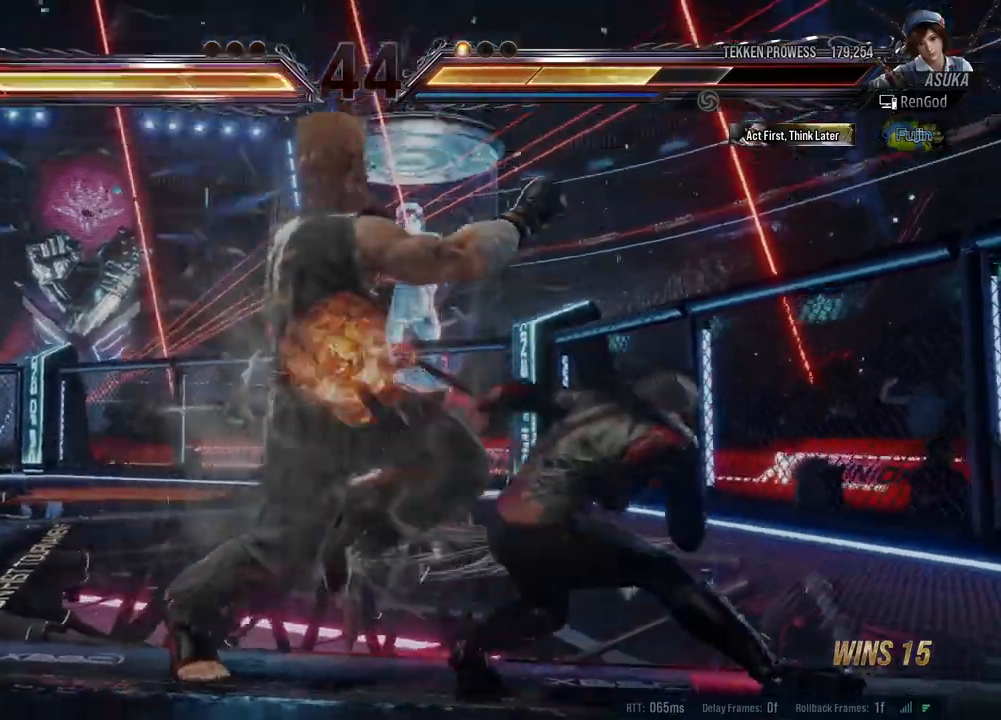
{"buttons": [], "left_stick": "right", "events": []}
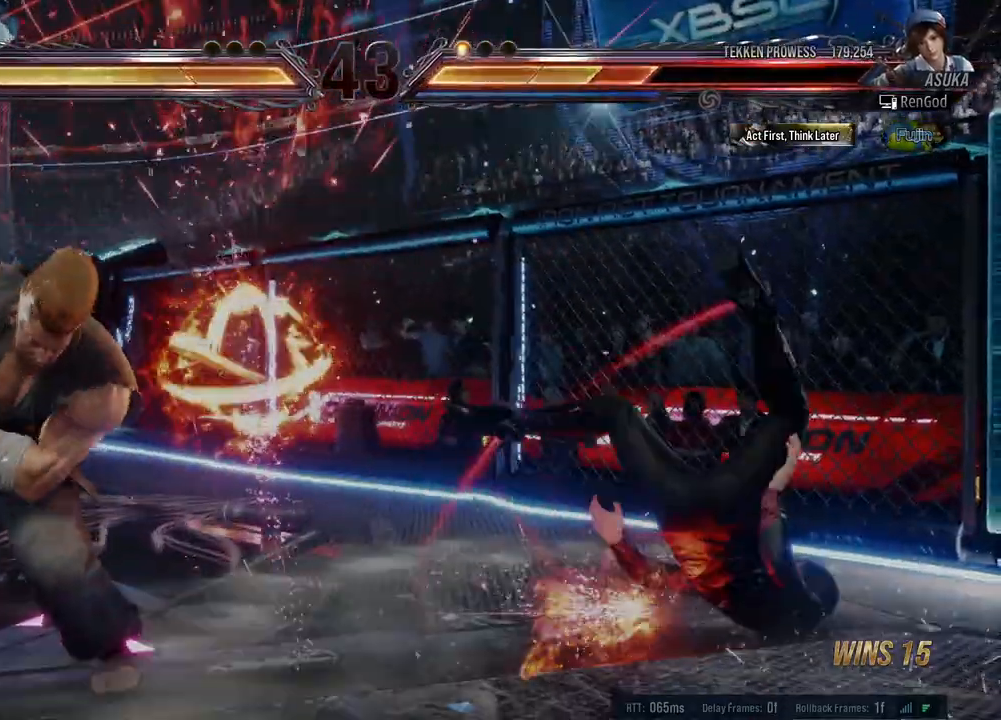
{"buttons": ["A", "B", "X", "Y"], "left_stick": "right", "events": [[33, "Y", "down"], [50, "A", "down"], [50, "B", "down"], [50, "X", "down"]]}
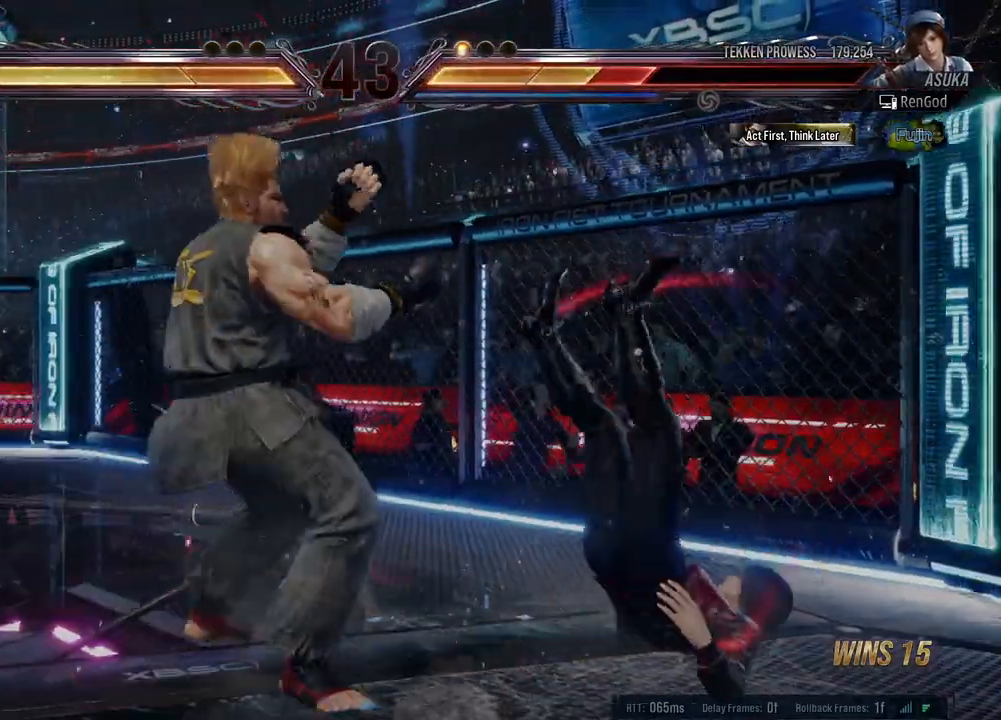
{"buttons": ["A", "B", "X", "Y"], "left_stick": "down-right", "events": [[283, "left_stick", "down-right"]]}
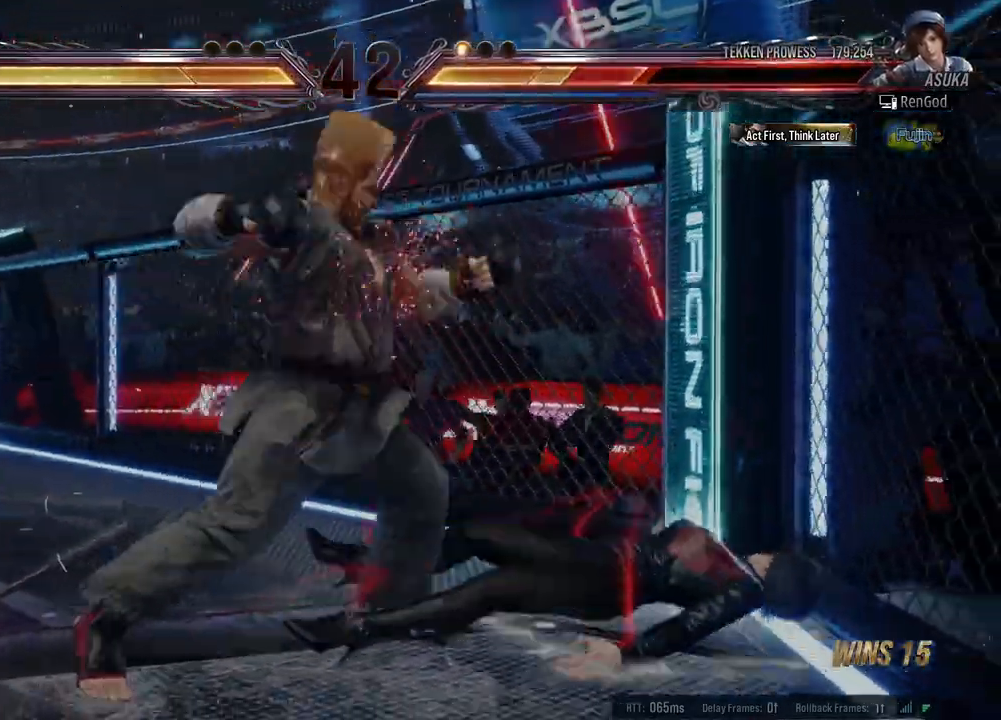
{"buttons": [], "left_stick": "center", "events": [[200, "A", "up"], [217, "B", "up"], [217, "X", "up"], [233, "Y", "up"], [250, "left_stick", "center"]]}
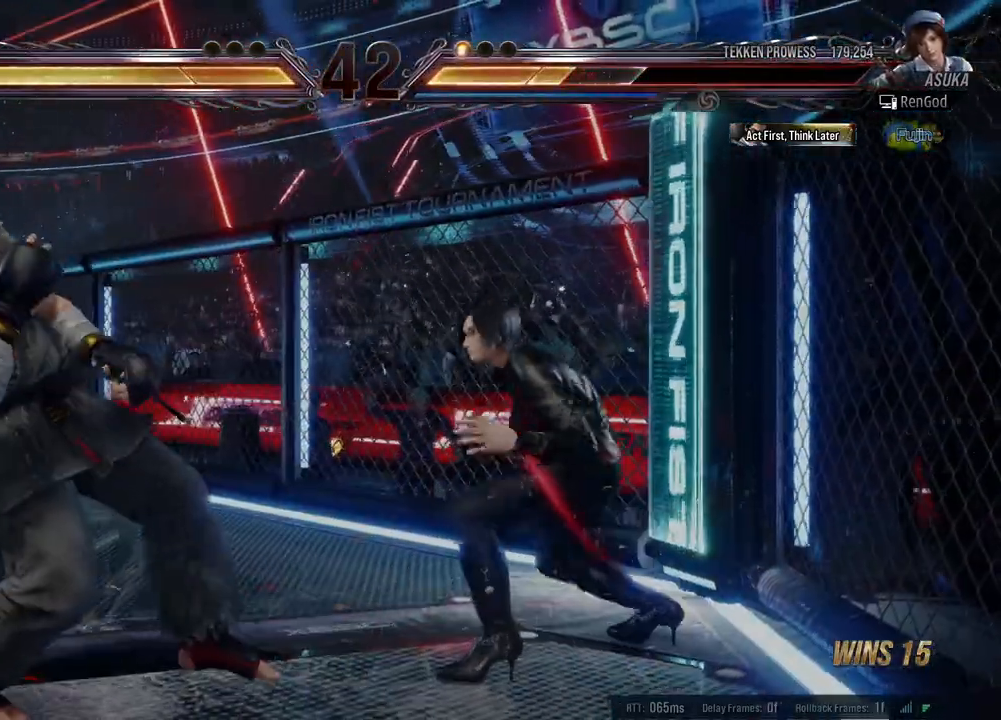
{"buttons": [], "left_stick": "left", "events": [[17, "left_stick", "right"], [83, "left_stick", "center"], [133, "left_stick", "right"], [417, "left_stick", "left"]]}
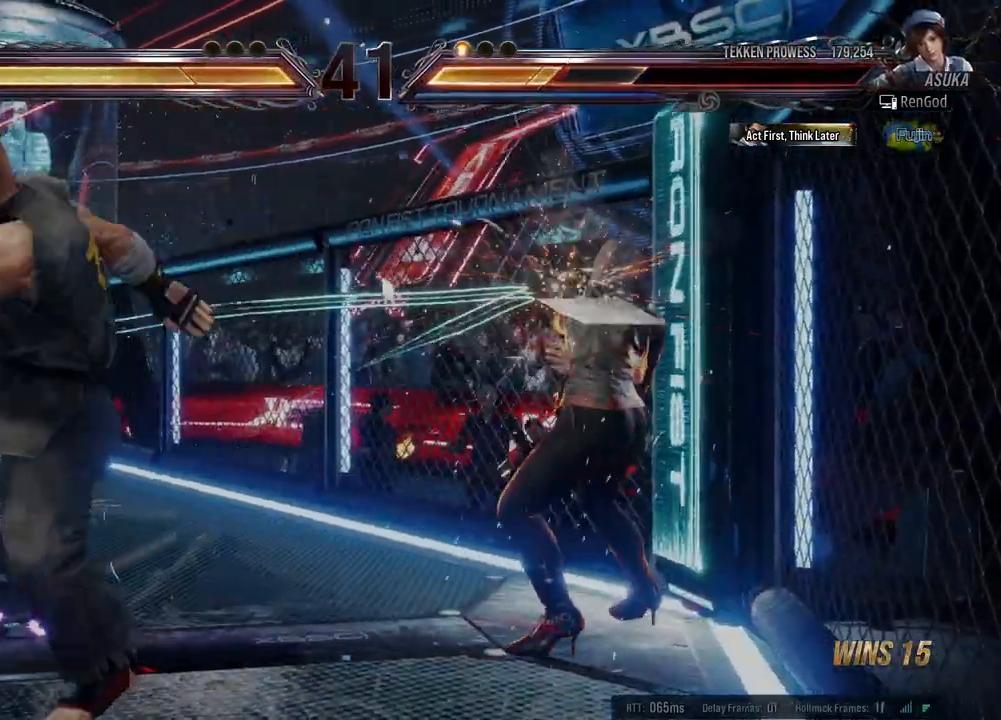
{"buttons": ["X"], "left_stick": "center", "events": [[17, "left_stick", "center"], [67, "left_stick", "left"], [183, "Y", "down"], [267, "Y", "up"], [433, "left_stick", "center"], [467, "X", "down"]]}
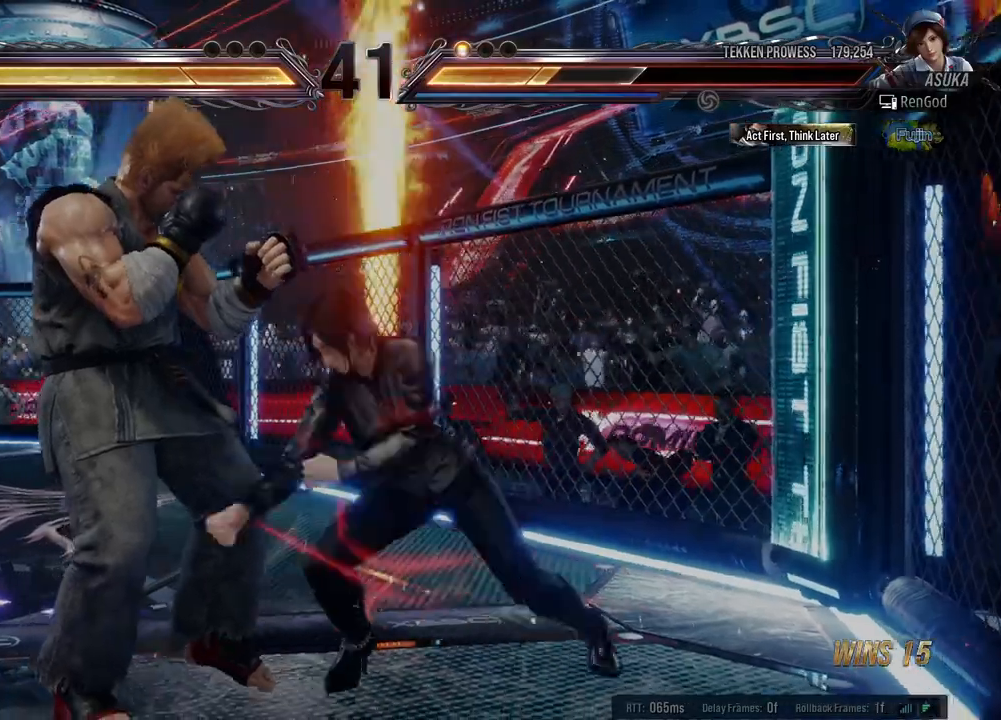
{"buttons": [], "left_stick": "right", "events": [[33, "X", "up"], [167, "left_stick", "right"], [267, "left_stick", "center"], [317, "left_stick", "right"]]}
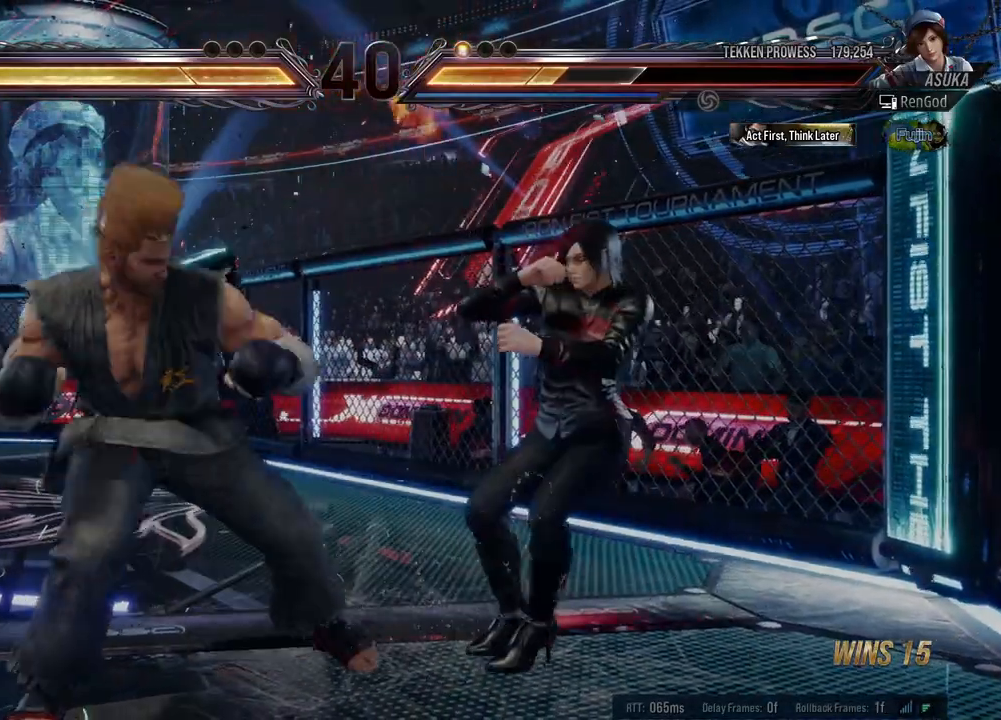
{"buttons": [], "left_stick": "left", "events": [[417, "left_stick", "left"]]}
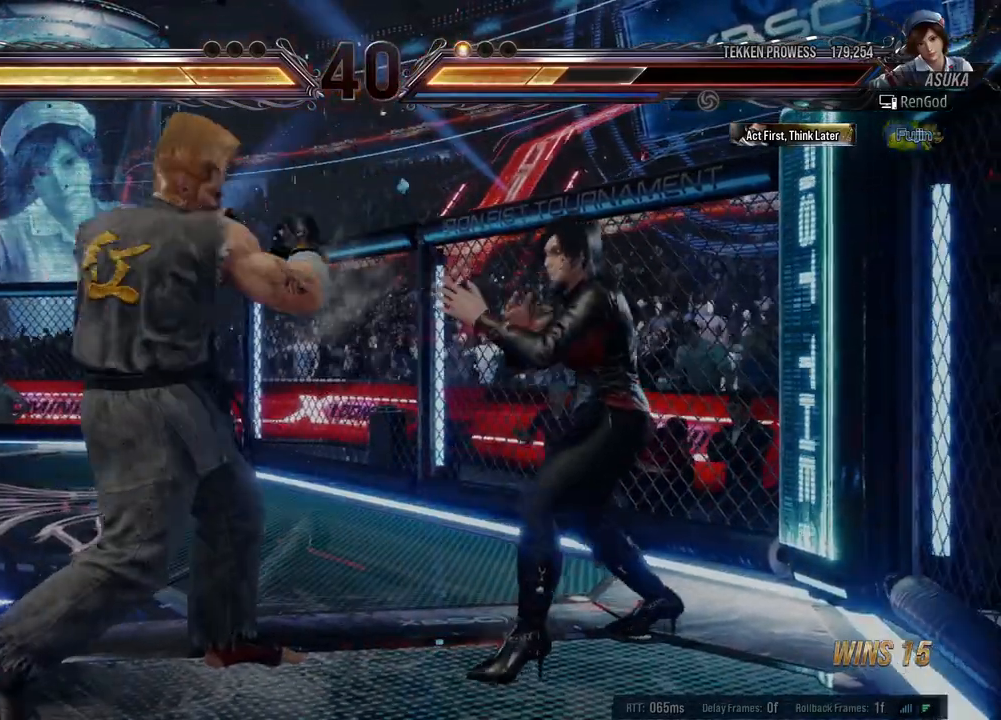
{"buttons": ["X"], "left_stick": "left", "events": [[117, "Y", "down"], [233, "Y", "up"], [283, "X", "down"], [350, "X", "up"], [400, "X", "down"], [467, "X", "up"], [500, "X", "down"]]}
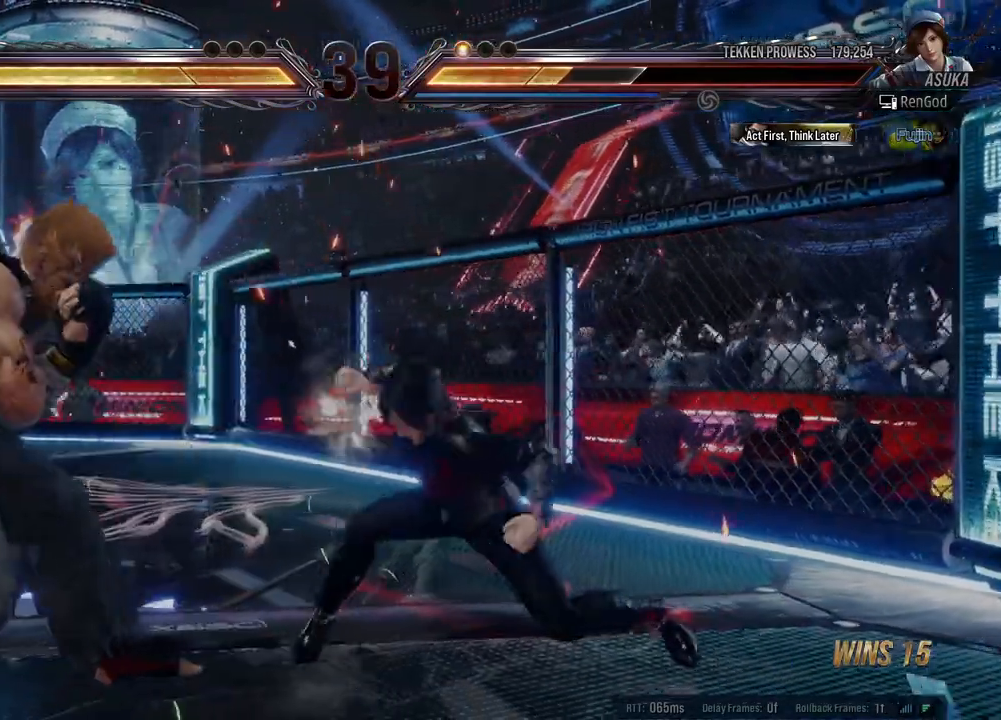
{"buttons": [], "left_stick": "right", "events": [[100, "X", "up"], [150, "X", "down"], [233, "X", "up"], [283, "left_stick", "right"], [400, "left_stick", "center"], [450, "left_stick", "right"]]}
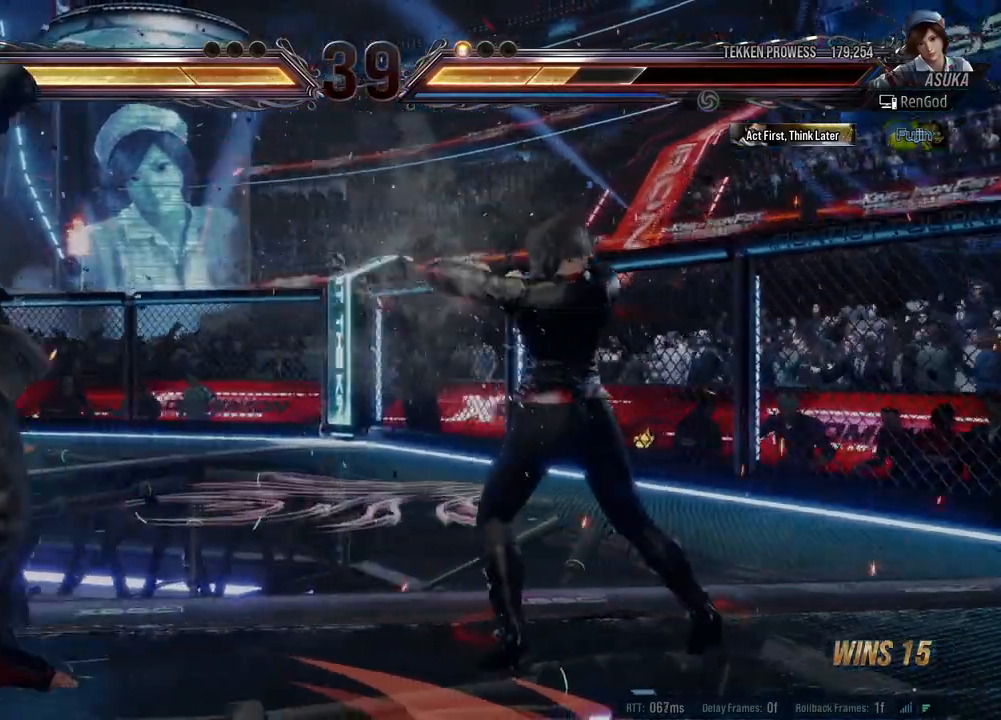
{"buttons": [], "left_stick": "right", "events": [[267, "X", "down"], [267, "Y", "down"], [450, "X", "up"], [450, "Y", "up"]]}
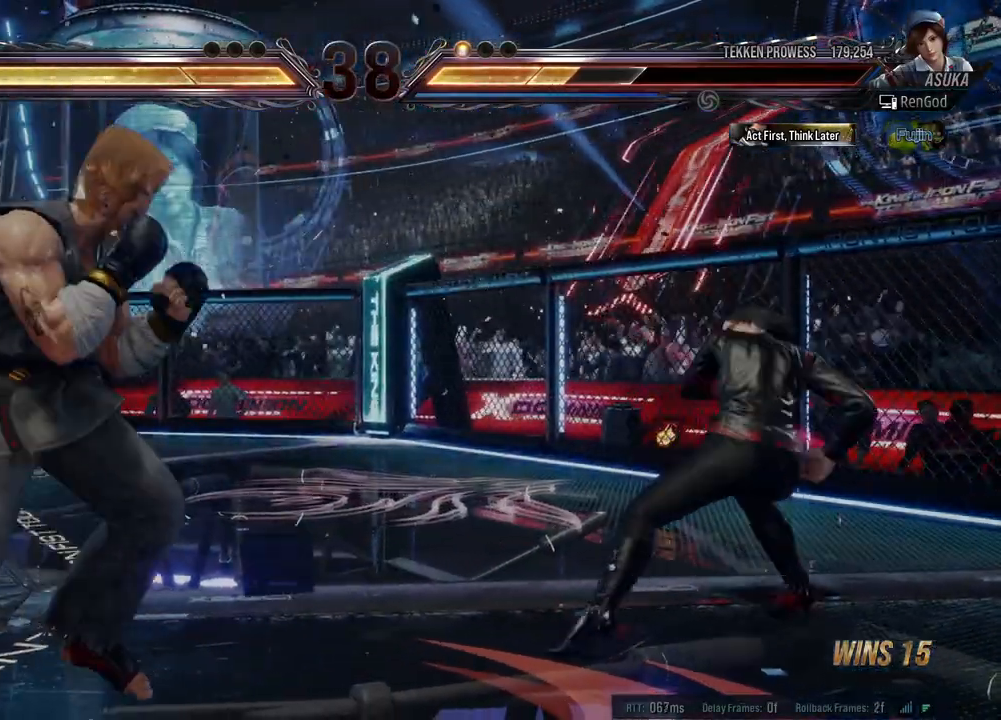
{"buttons": [], "left_stick": "center", "events": [[417, "left_stick", "center"]]}
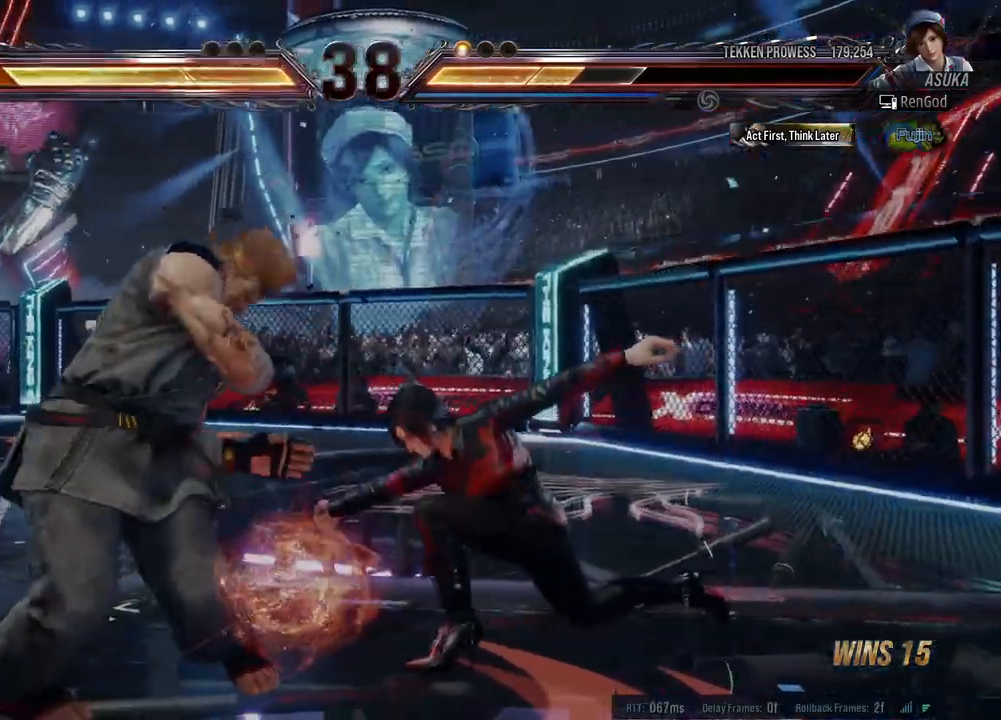
{"buttons": ["Y"], "left_stick": "center", "events": [[200, "left_stick", "down-left"], [250, "X", "down"], [300, "X", "up"], [367, "left_stick", "center"], [400, "Y", "down"]]}
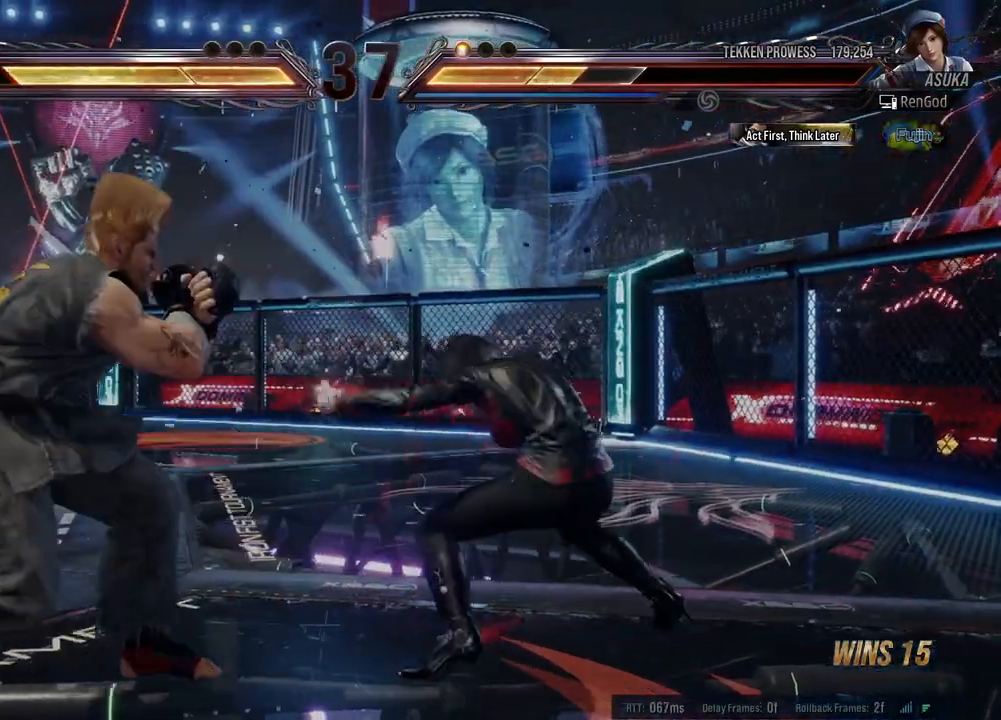
{"buttons": ["A"], "left_stick": "right", "events": [[83, "Y", "up"], [100, "left_stick", "right"], [200, "left_stick", "center"], [250, "left_stick", "right"], [483, "A", "down"]]}
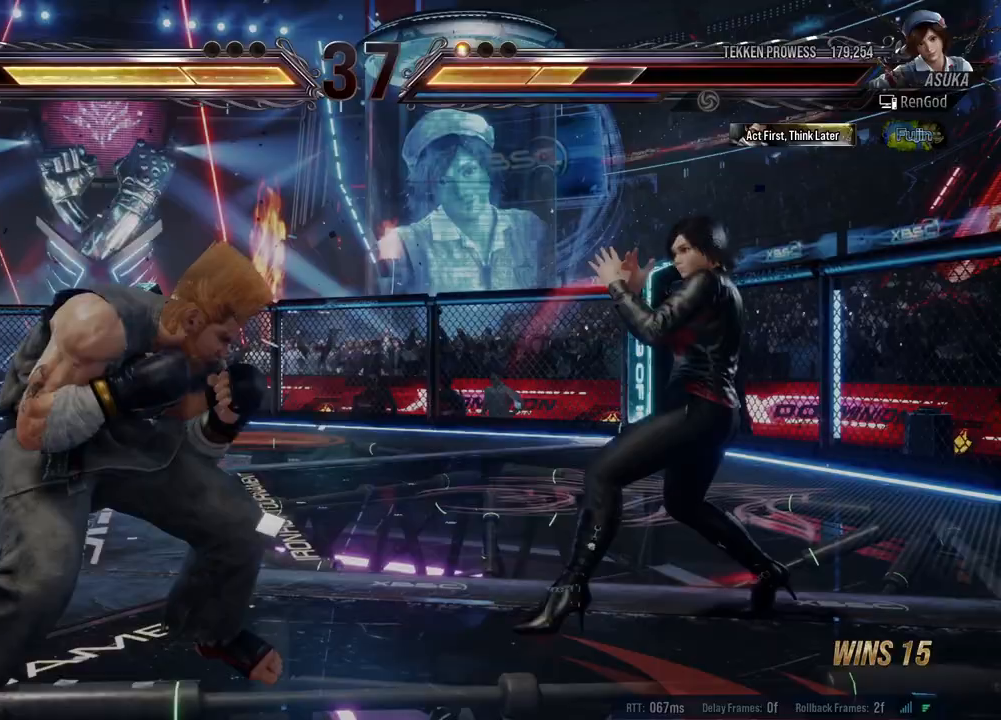
{"buttons": ["B"], "left_stick": "center", "events": [[100, "A", "up"], [233, "B", "down"], [267, "left_stick", "center"]]}
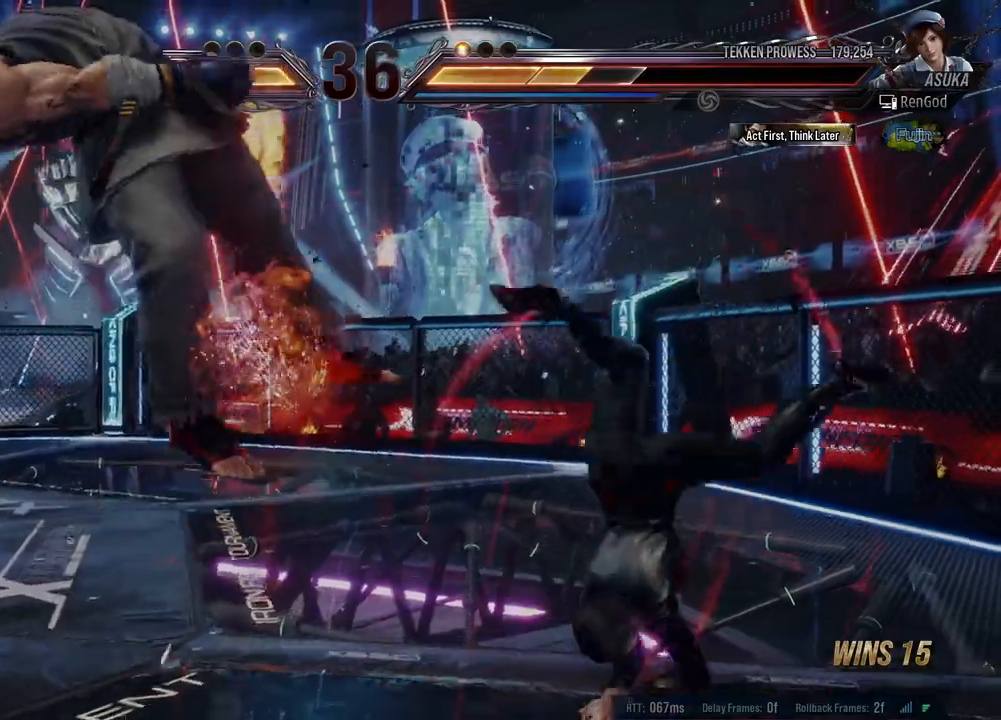
{"buttons": [], "left_stick": "center", "events": [[50, "B", "up"], [267, "A", "down"], [383, "A", "up"]]}
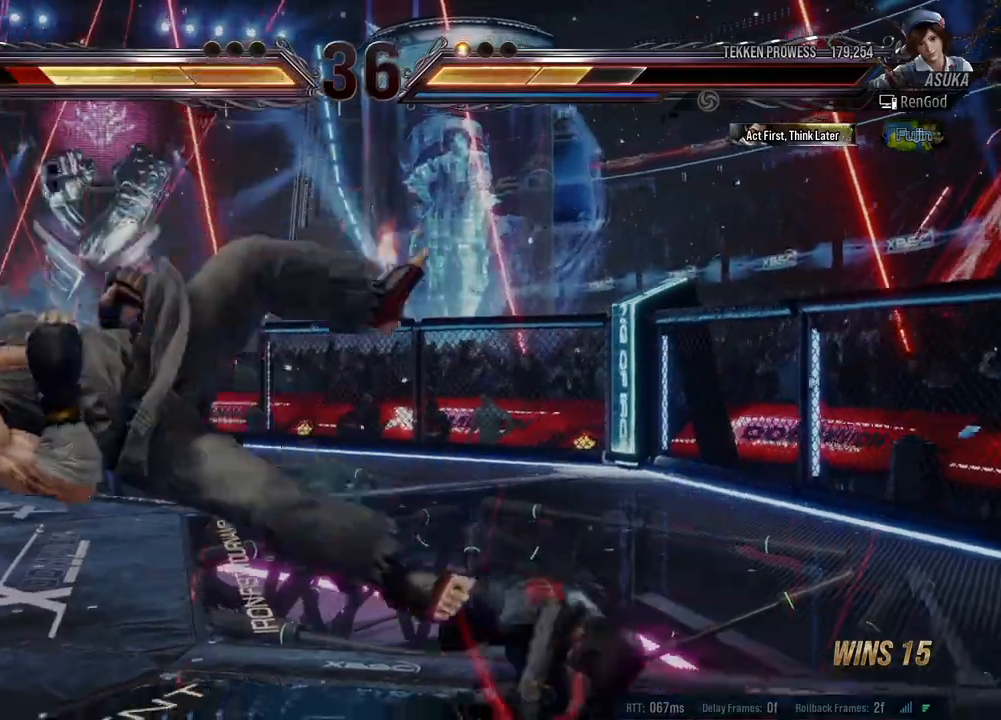
{"buttons": [], "left_stick": "center", "events": []}
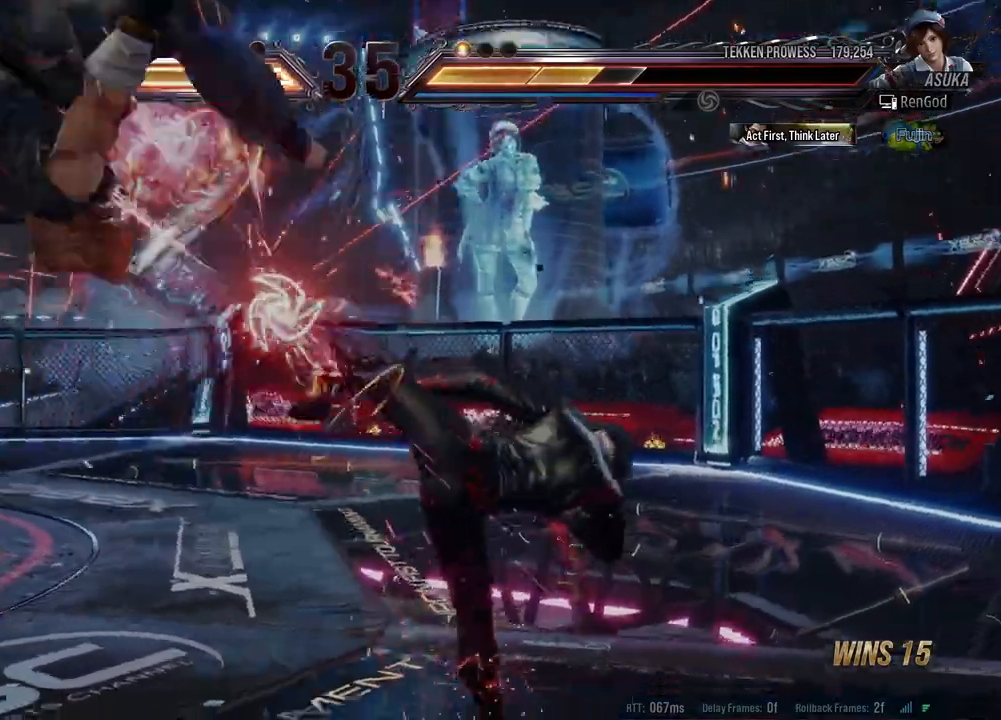
{"buttons": ["X"], "left_stick": "center", "events": [[283, "Y", "down"], [417, "Y", "up"], [450, "X", "down"]]}
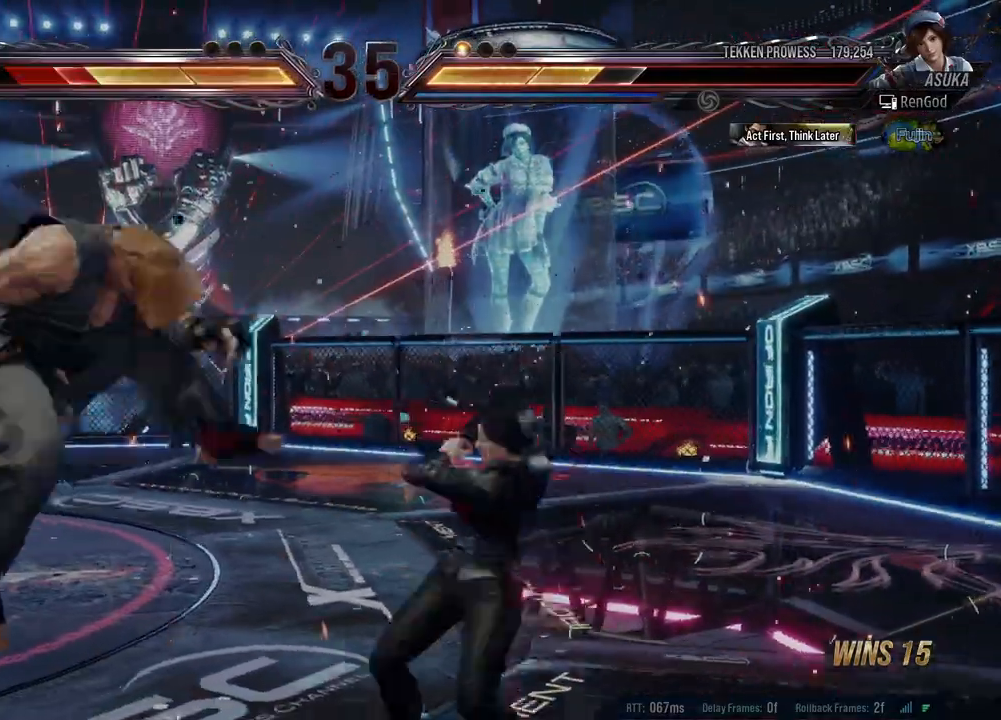
{"buttons": [], "left_stick": "center", "events": [[67, "X", "up"], [167, "Y", "down"], [300, "Y", "up"]]}
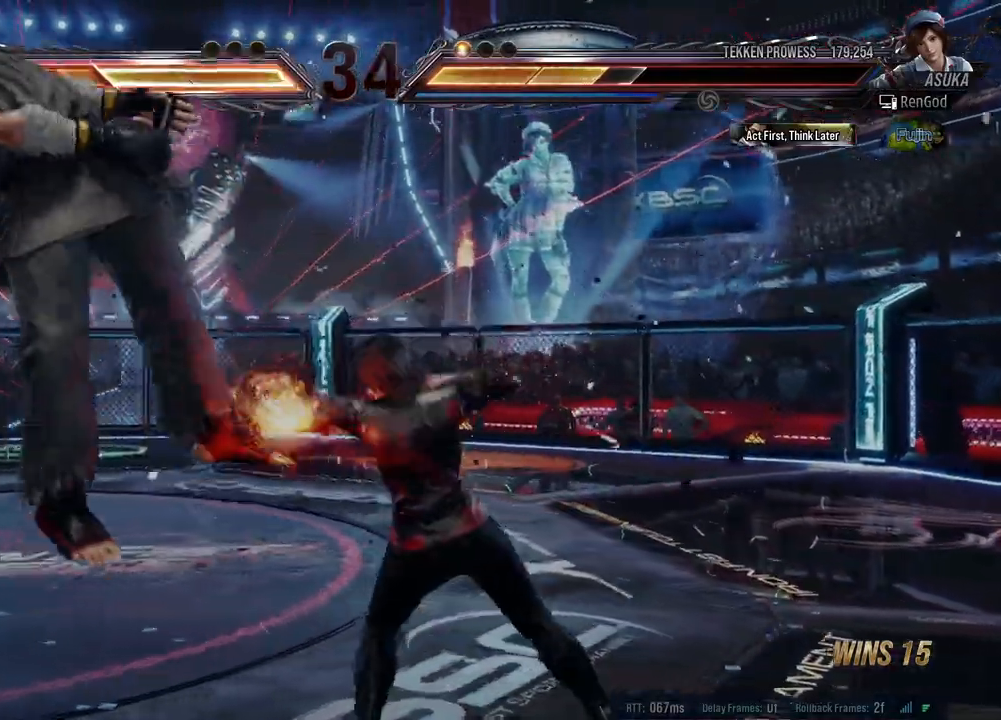
{"buttons": [], "left_stick": "center", "events": []}
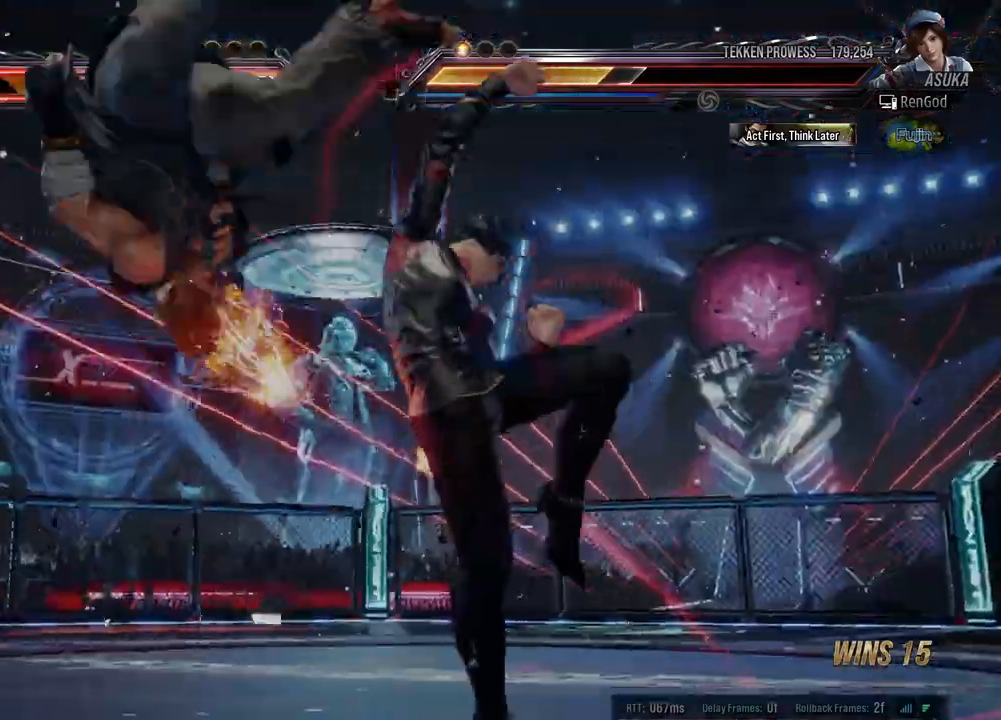
{"buttons": [], "left_stick": "left", "events": [[217, "left_stick", "left"], [350, "left_stick", "center"], [400, "left_stick", "left"]]}
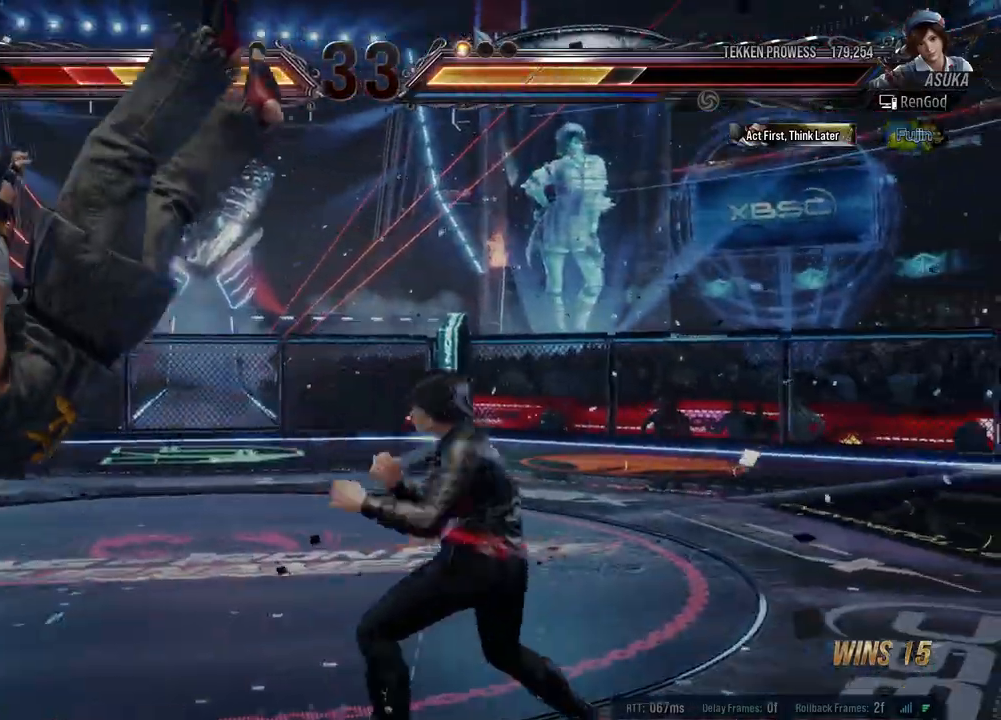
{"buttons": [], "left_stick": "center", "events": [[33, "B", "down"], [167, "B", "up"], [350, "left_stick", "center"]]}
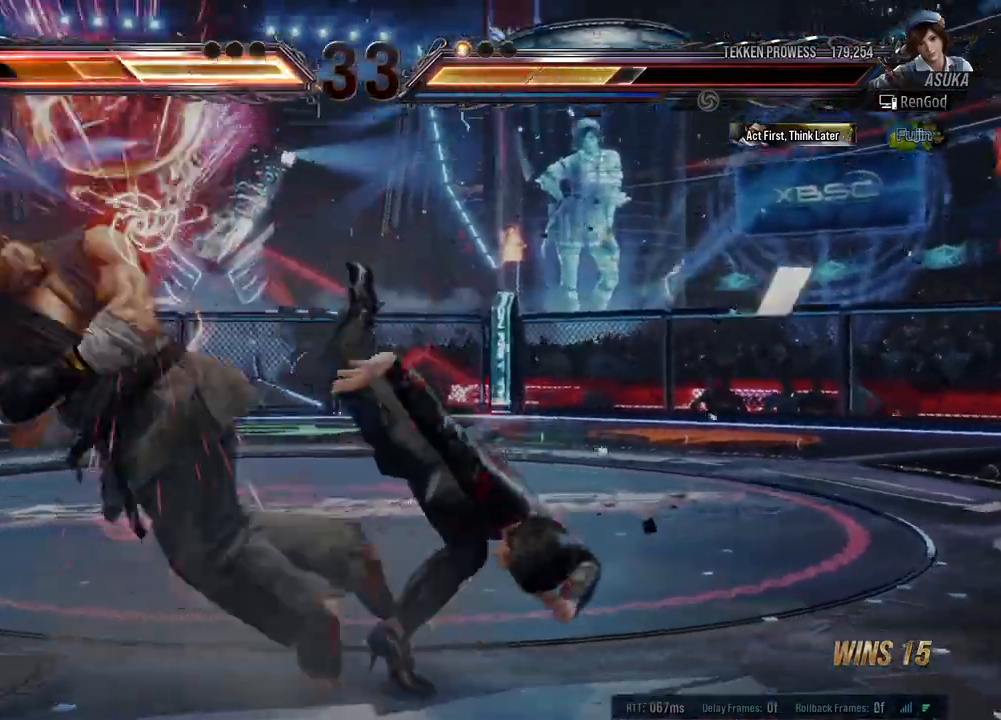
{"buttons": [], "left_stick": "left", "events": [[133, "left_stick", "left"], [267, "left_stick", "center"], [317, "left_stick", "left"]]}
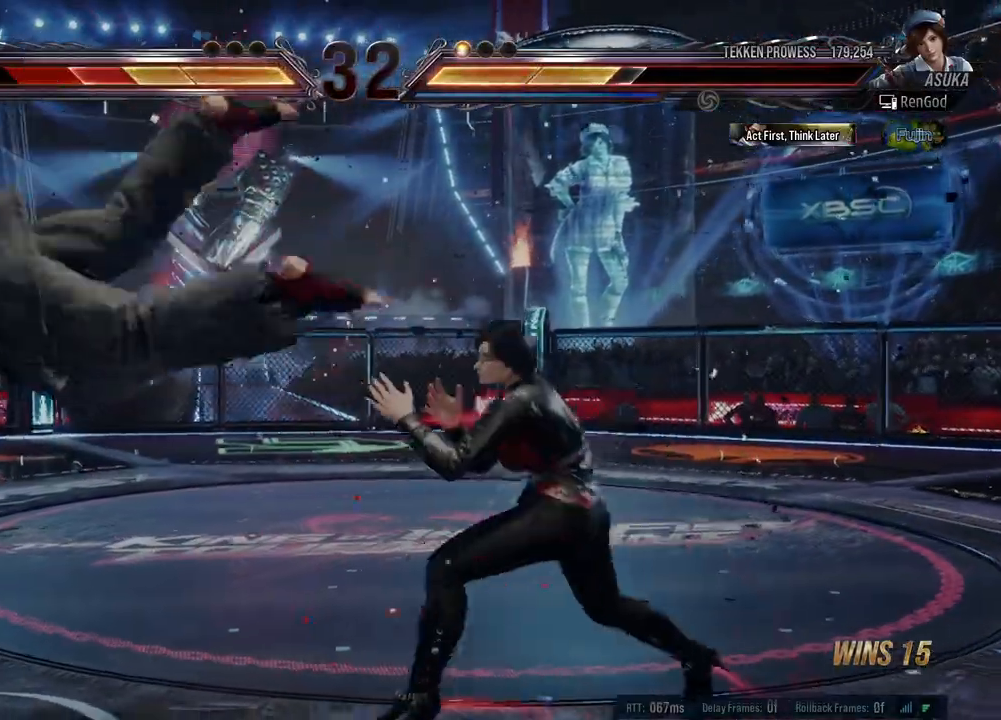
{"buttons": [], "left_stick": "left", "events": [[17, "Y", "down"], [100, "Y", "up"], [200, "X", "down"], [500, "X", "up"]]}
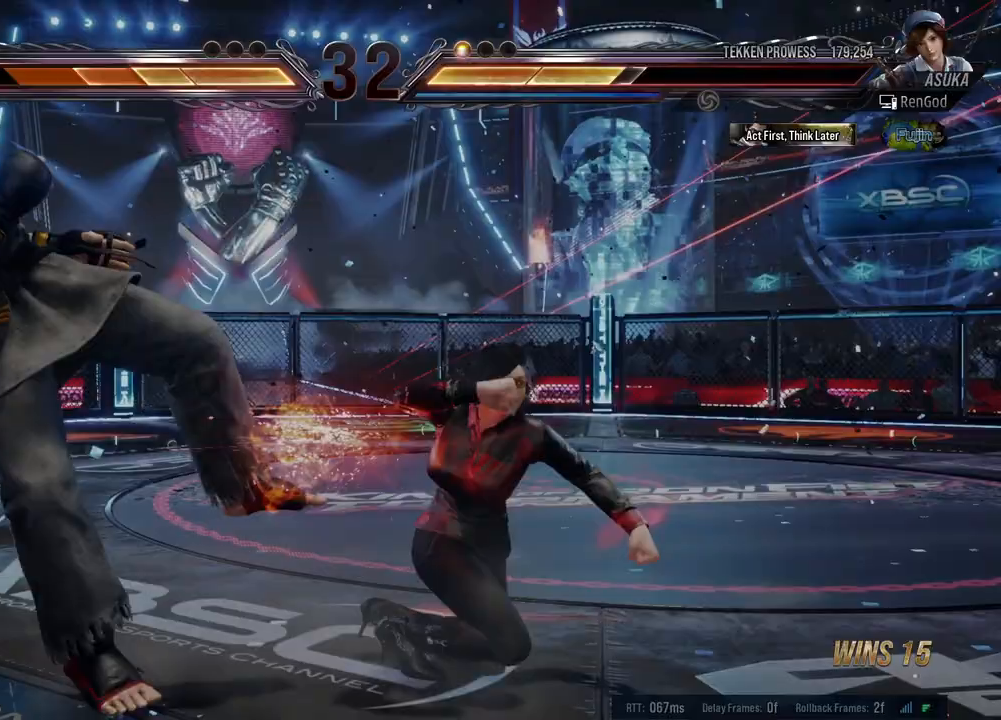
{"buttons": [], "left_stick": "left", "events": [[200, "A", "down"], [317, "A", "up"], [333, "left_stick", "center"], [467, "left_stick", "left"]]}
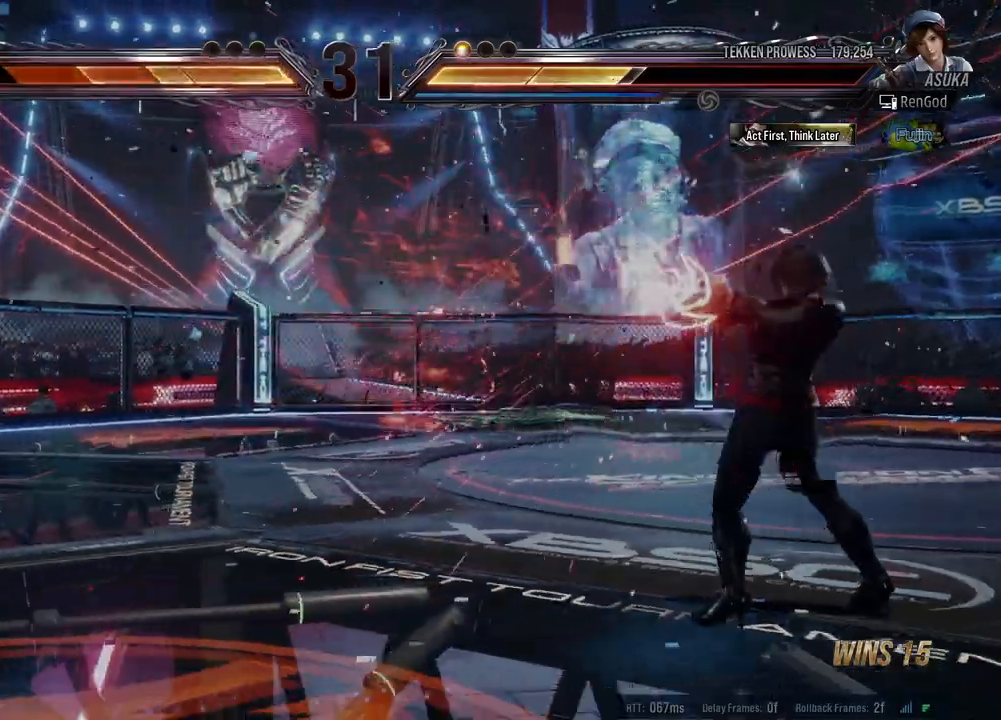
{"buttons": [], "left_stick": "left", "events": []}